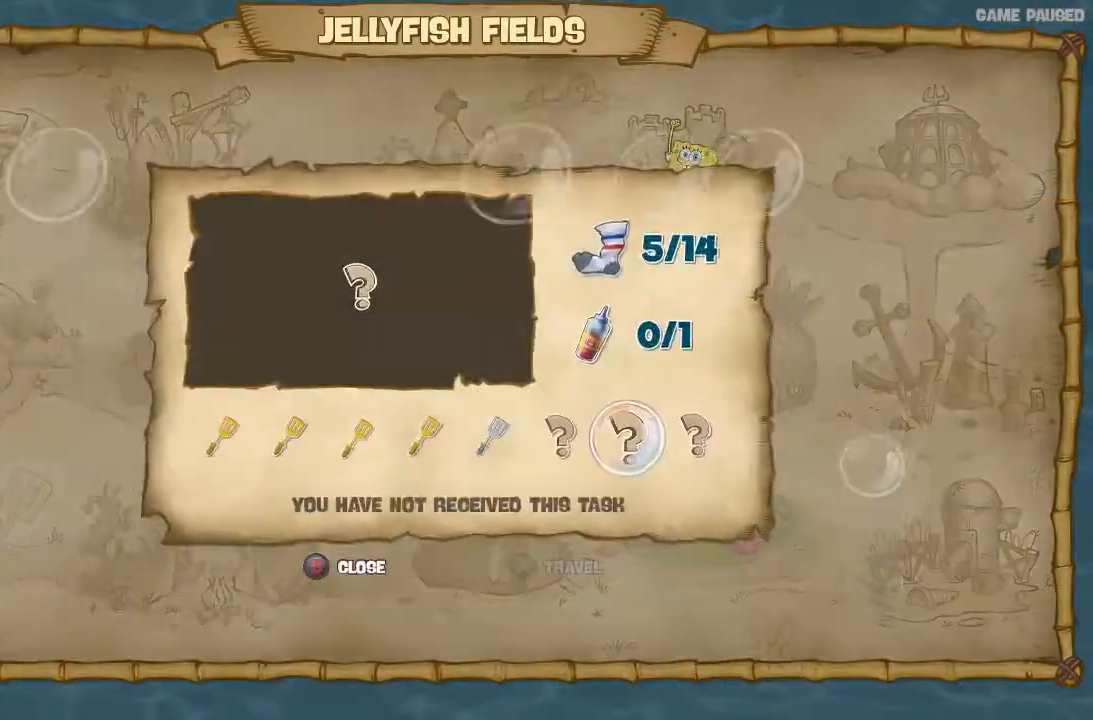
Gameplay with a controller (Xbox layout); each line is a JSON object with the inputs held at the frame after it. "button_events" lists button changes between this image and that frame as [ms after this image, input, new state], when the widget could be followed in between (sticks are given only as held states). Not read: DPAD_DOWN DPAD_LEFT DPAD_RIGHT DPAD_UP L3 R3.
{"buttons": [], "left_stick": "center", "right_stick": "center", "button_events": []}
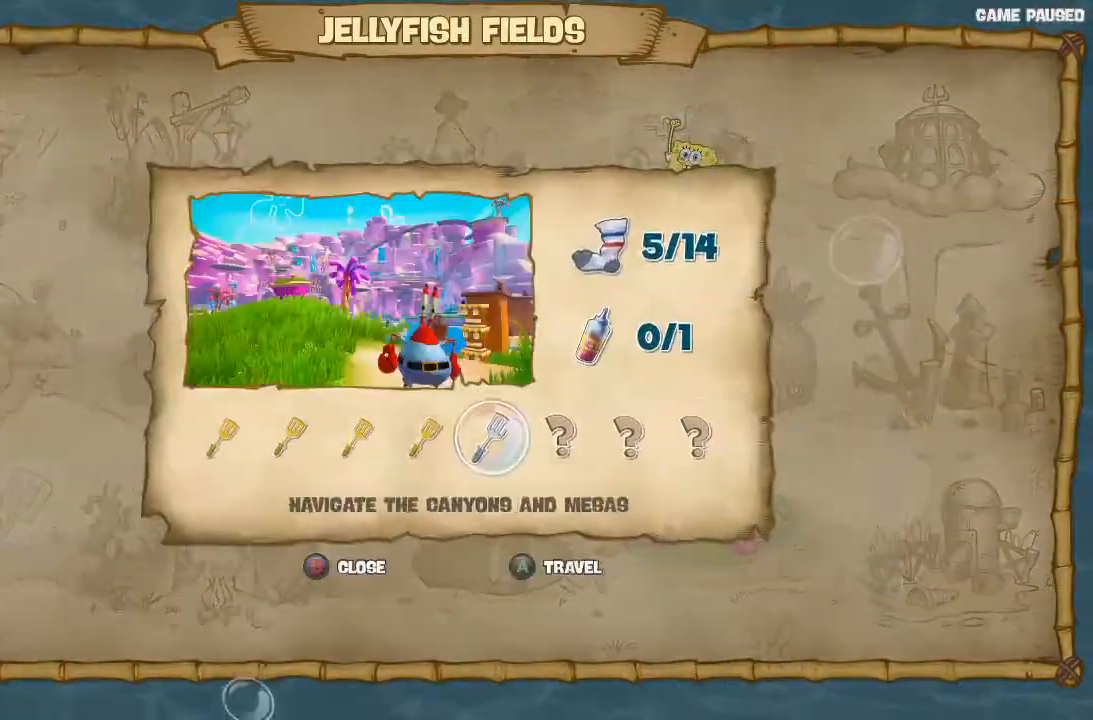
{"buttons": ["A"], "left_stick": "center", "right_stick": "center", "button_events": [[33, "A", "down"], [133, "A", "up"], [200, "A", "down"], [300, "A", "up"], [367, "A", "down"], [433, "A", "up"], [500, "A", "down"]]}
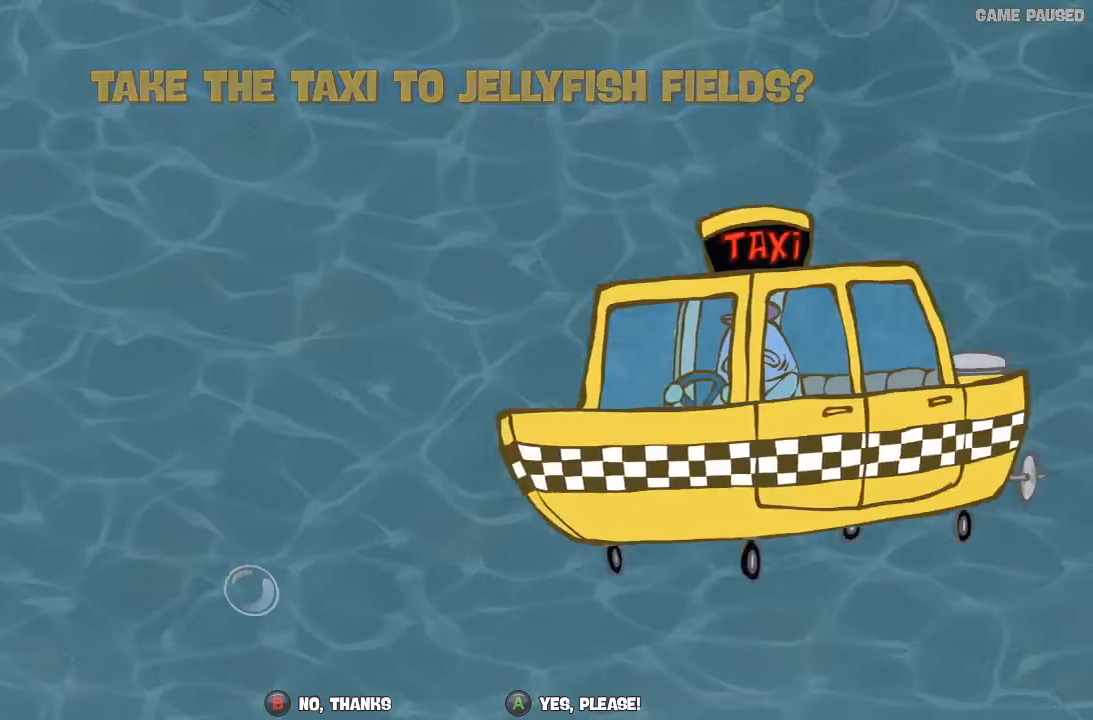
{"buttons": ["A"], "left_stick": "center", "right_stick": "center"}
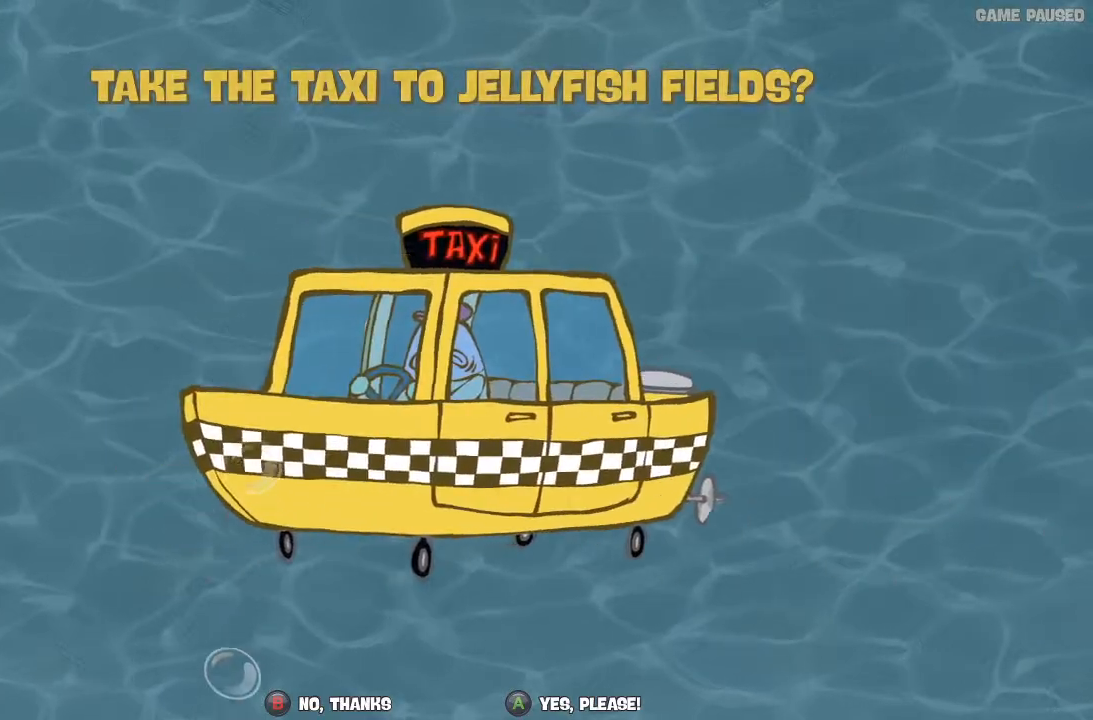
{"buttons": ["A"], "left_stick": "center", "right_stick": "center"}
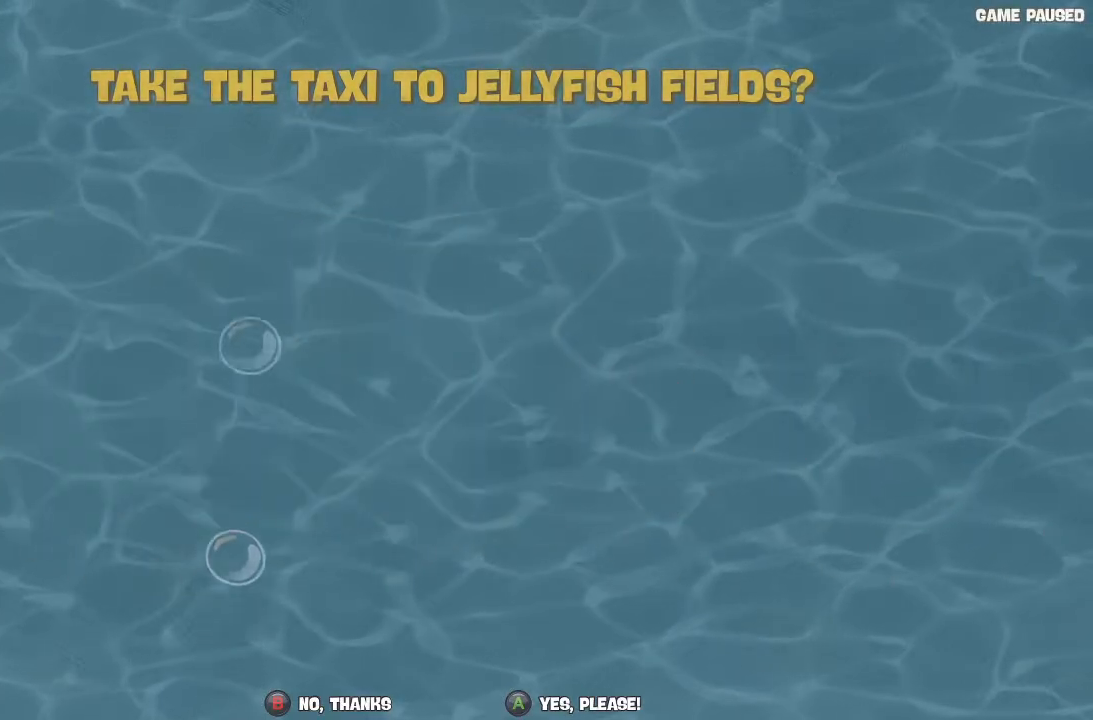
{"buttons": [], "left_stick": "center", "right_stick": "center", "button_events": [[33, "A", "up"]]}
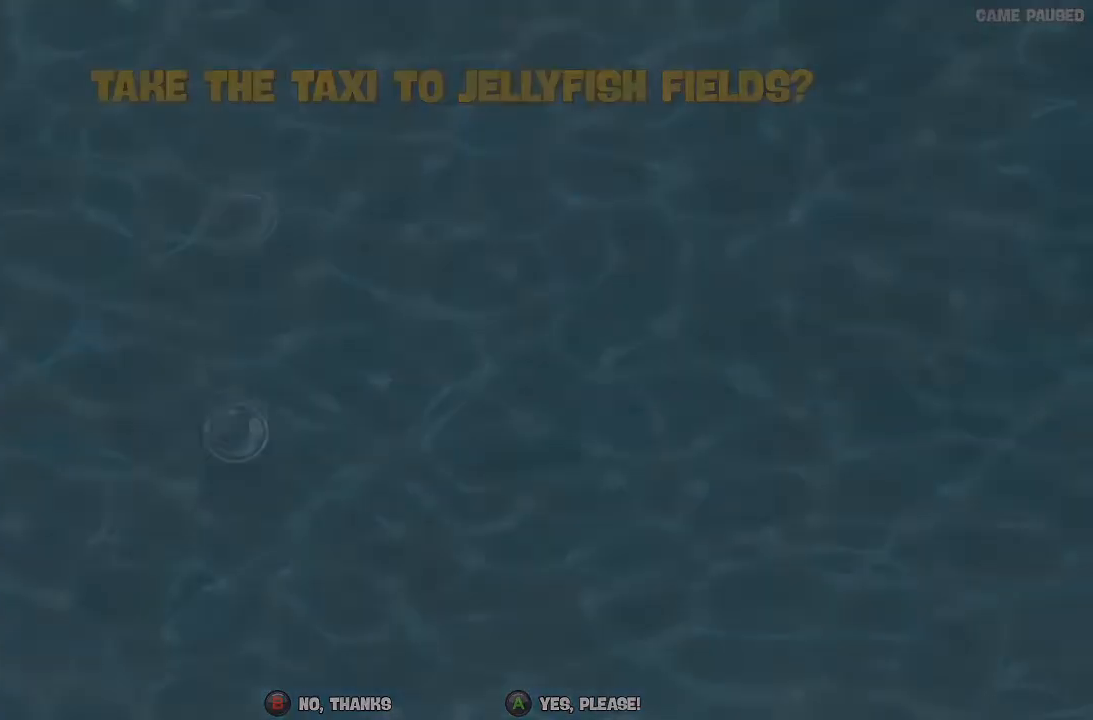
{"buttons": [], "left_stick": "center", "right_stick": "center", "button_events": []}
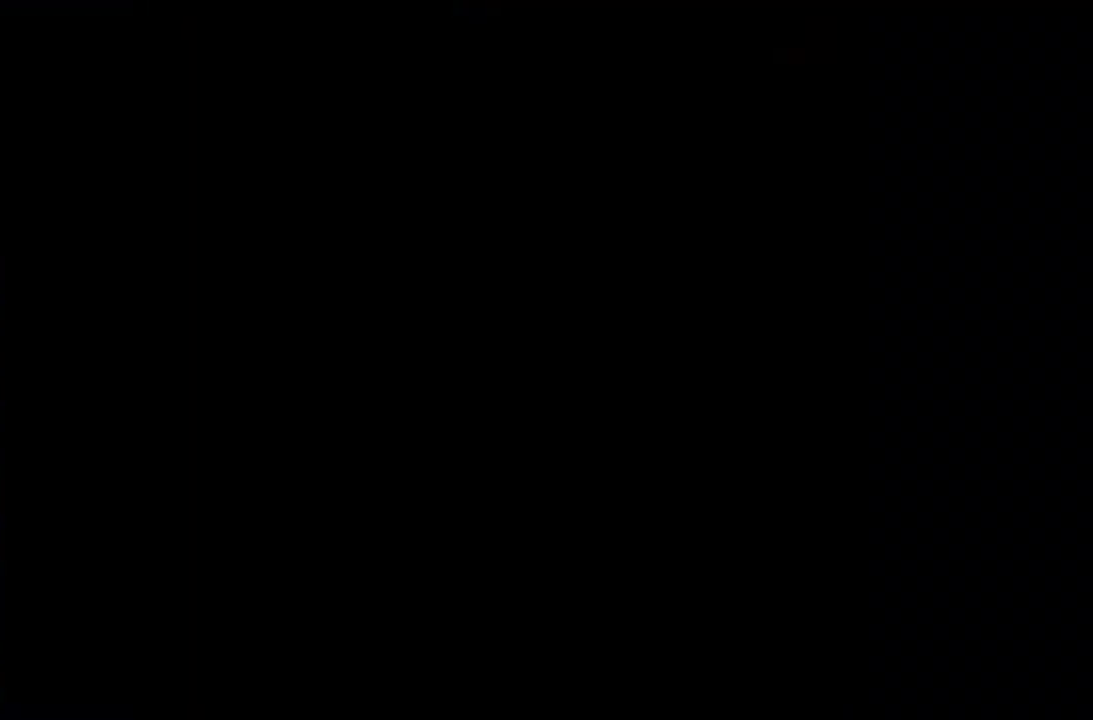
{"buttons": [], "left_stick": "center", "right_stick": "center", "button_events": []}
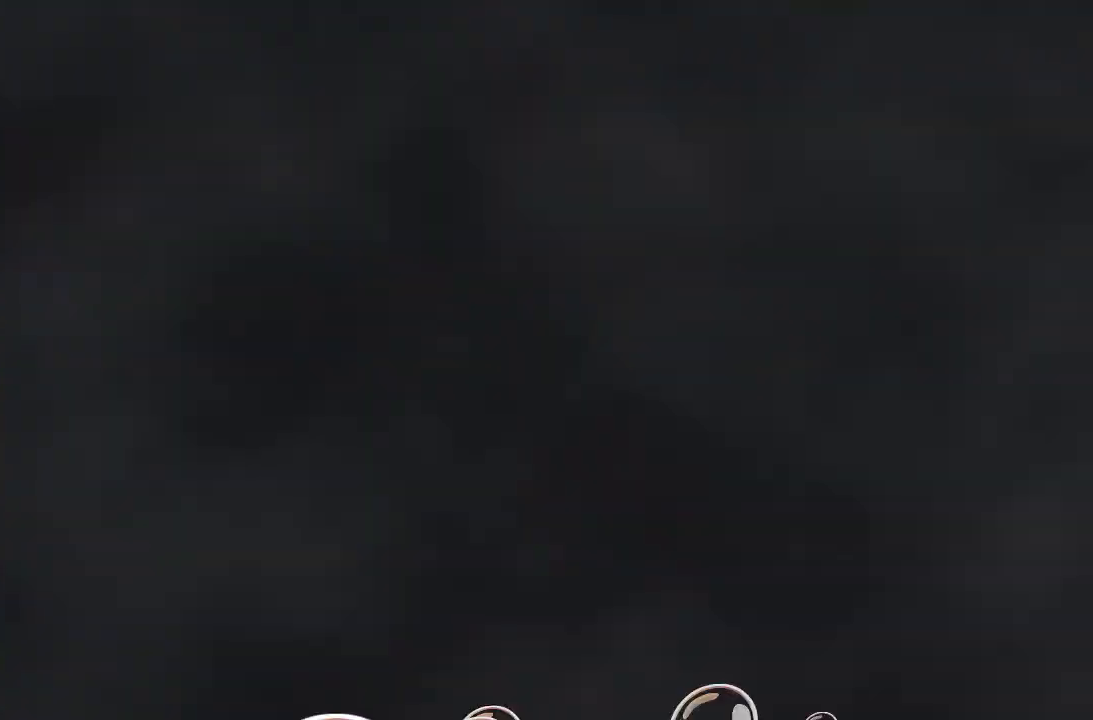
{"buttons": [], "left_stick": "center", "right_stick": "center", "button_events": []}
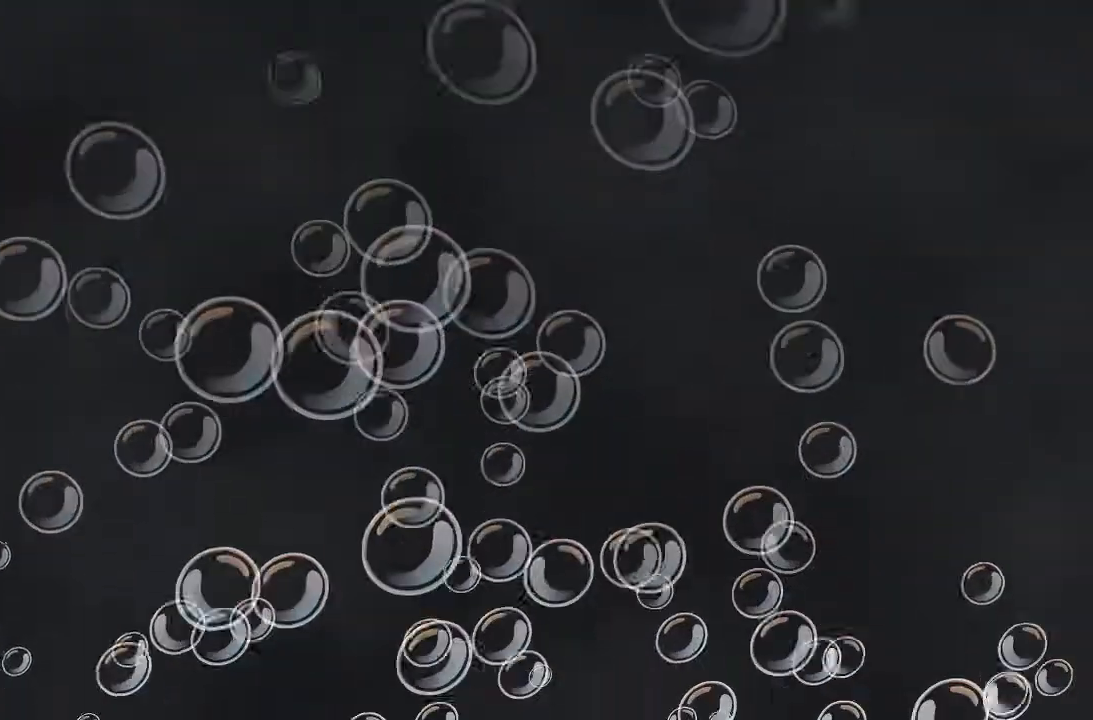
{"buttons": [], "left_stick": "center", "right_stick": "center", "button_events": []}
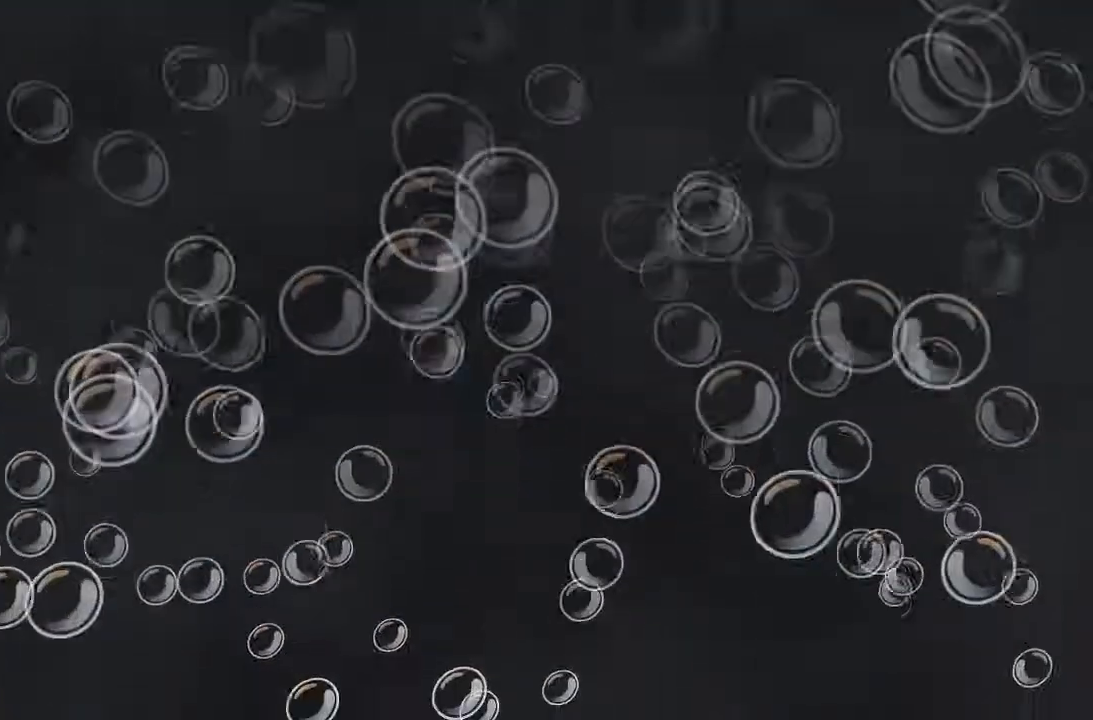
{"buttons": [], "left_stick": "center", "right_stick": "center", "button_events": []}
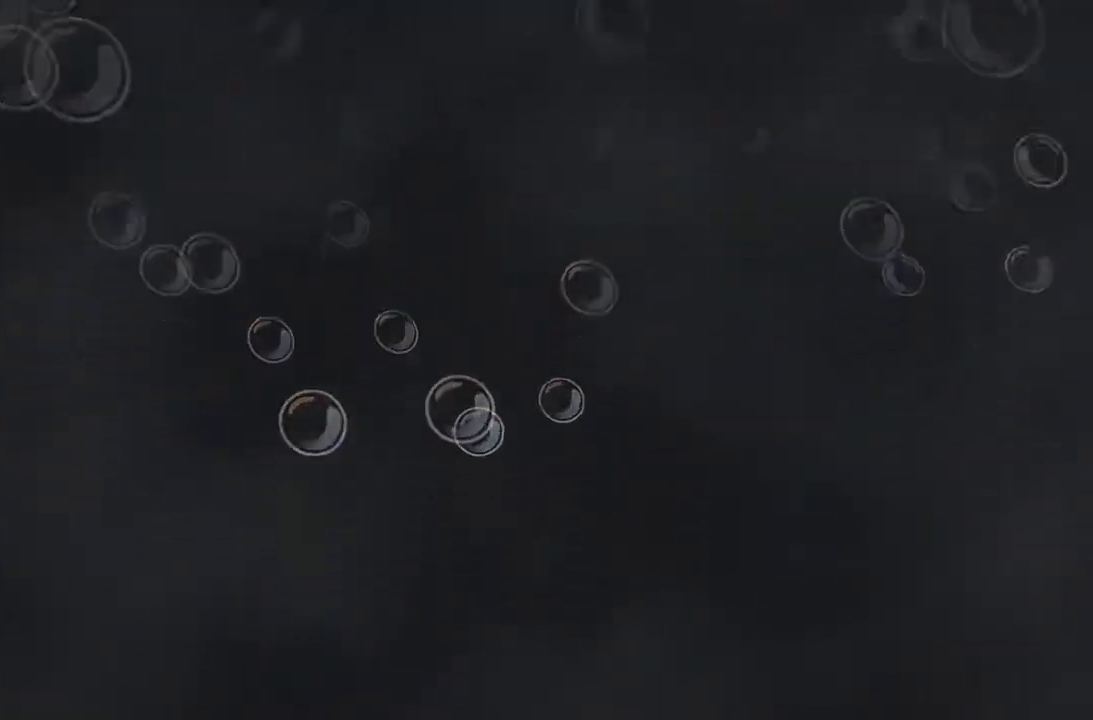
{"buttons": [], "left_stick": "up", "right_stick": "center", "button_events": []}
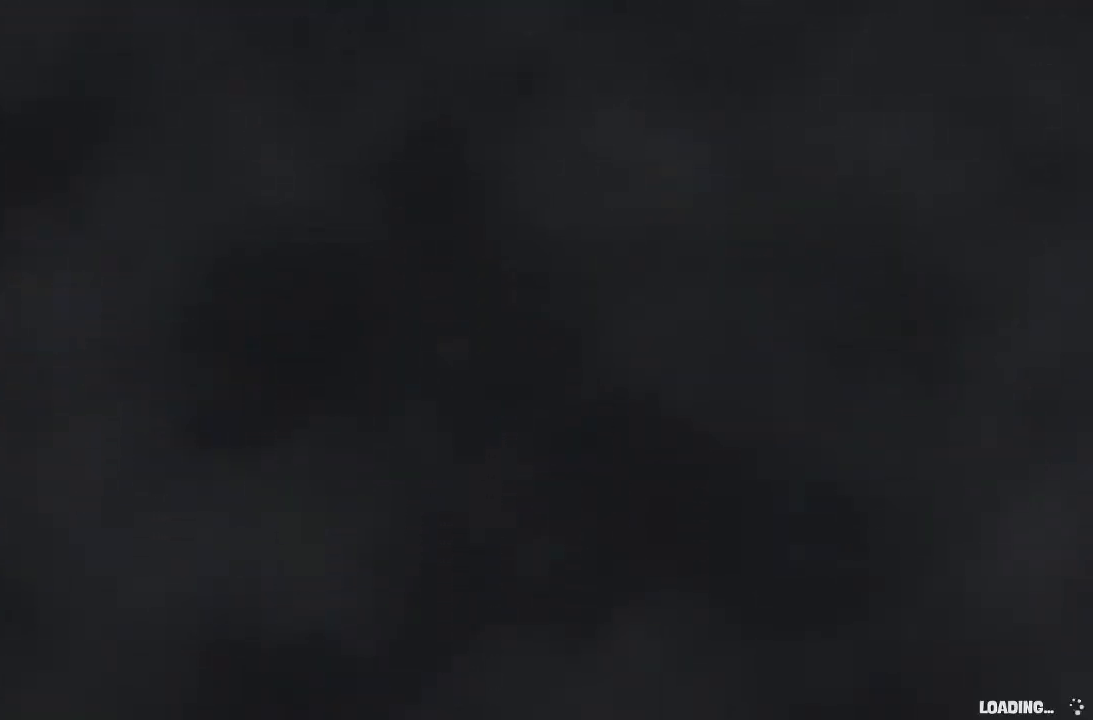
{"buttons": [], "left_stick": "up", "right_stick": "center", "button_events": []}
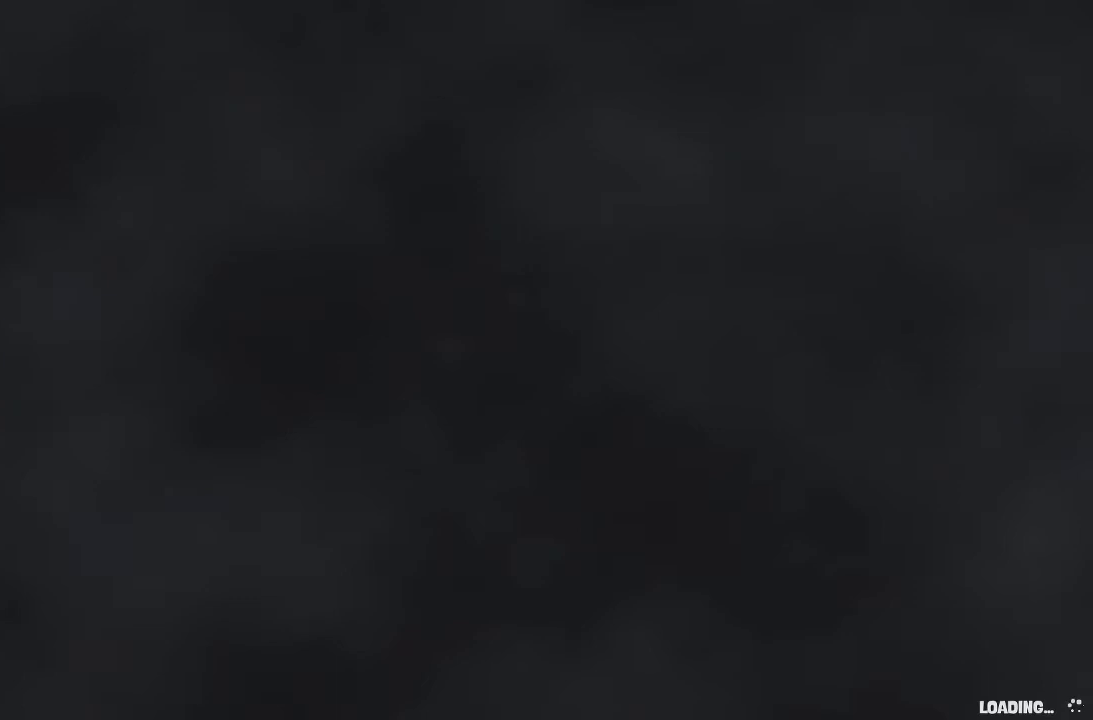
{"buttons": [], "left_stick": "up", "right_stick": "center", "button_events": []}